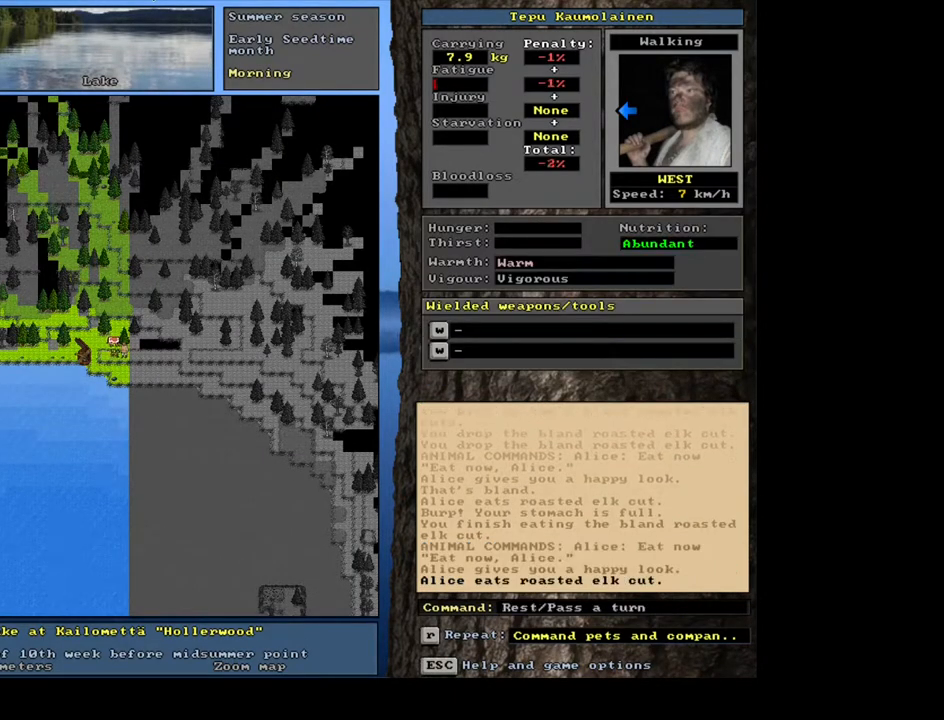
Gameplay with keyboard and mouse; each line is a JSON object with the keys and mouse buttons held at the frame after it. "events" lists presses ("down") and releases ("up") of ".", "/", "0", "1", "2", "3", "4", "5", "6", "7", "8", "9", "a", "alt_l", "alt_r", "b", "backslash", "backspace", "c", "caps_lock", "comma", "ctrl_l", "ctrl_r", "d", "down", "e", "equals", "escape", "f", "f1", "f10", "f11", "f12", "f2", "f3", "f4", "f5", "f6", "f7", "f8", "f9", "g", "h", "i", "j", "k", "l", "lbracket", "left", "m", "minus", "n", "num0", "num1", "num2", "num3", "num4", "num5", "num6", "num7", "num8", "num9", "o", "p", "q", "quote", "r", "rbracket", "return", "right", "s", "semicolon", "shift_l", "shift_r", "space", "super", "t", "tab", "tilde", "u", "up", "v", "w", "y", "z", "mouse_left", "mouse_wheel", "mouse_right", "mouse_mb4" and "mouse_mb5" between this image and that frame as [ms after this image, input, new state], when the widget could be followed in between. "mouse_left", "mouse_wheel", "mouse_right", "mouse_mb4", "mouse_mb5" = the "left", "wheel", "right", "mb4", "mb5" buttons of the "mouse" list. No other keys are recorded. "wheel" means that the mouse wheel is clicked or scrolled. Mouse movement is not recorded. Not read: other_keys x.
{"keys": [], "mouse": [], "events": [[283, ".", "up"]]}
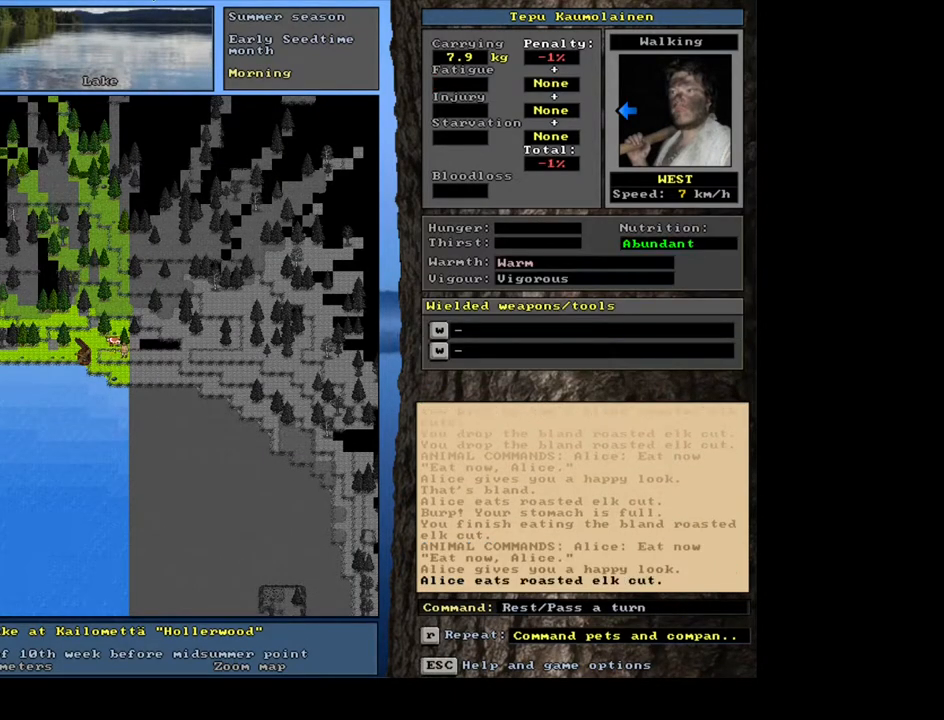
{"keys": ["q"], "mouse": [], "events": [[433, "q", "down"]]}
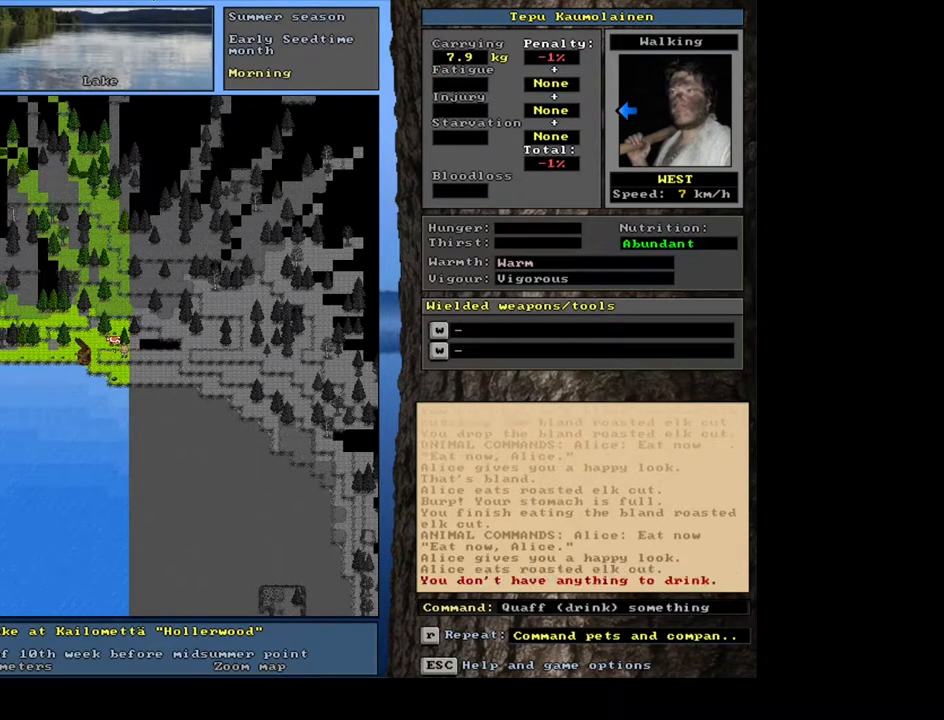
{"keys": [], "mouse": [], "events": [[83, "q", "up"], [217, "y", "down"], [300, "y", "up"]]}
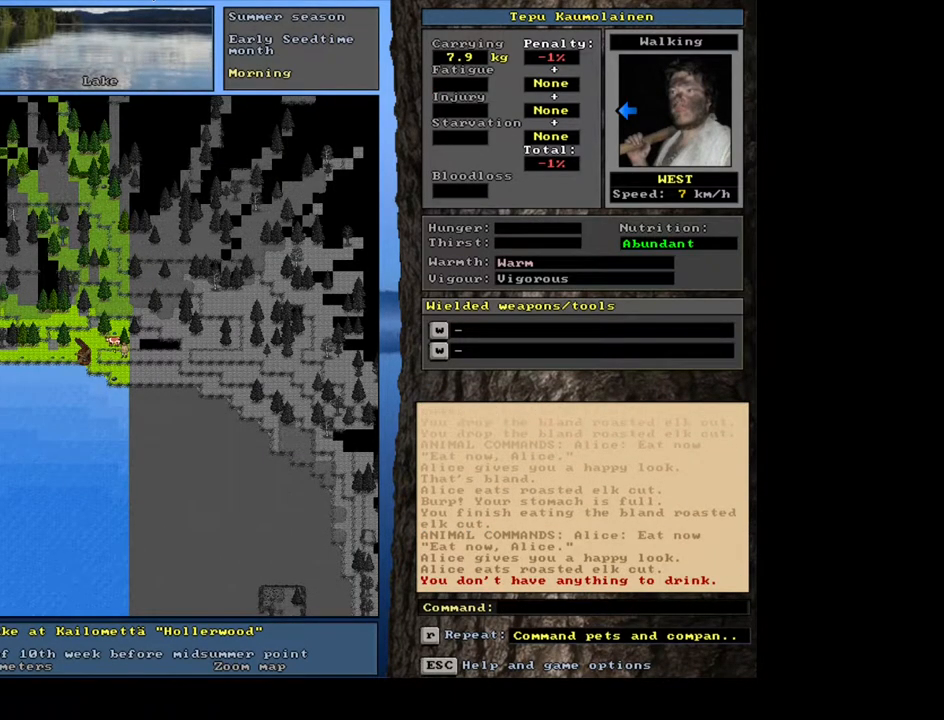
{"keys": ["ctrl_l", "num4"], "mouse": [], "events": [[367, "ctrl_l", "down"], [450, "num4", "down"]]}
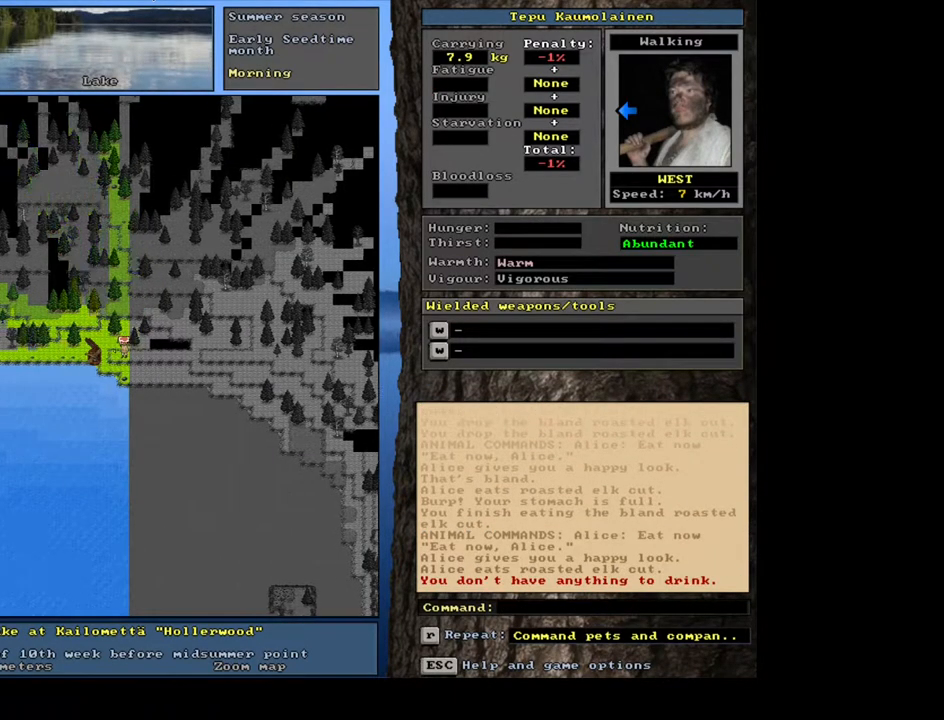
{"keys": ["ctrl_l", "num4"], "mouse": [], "events": [[17, "num4", "up"], [117, "num4", "down"], [200, "num4", "up"], [267, "num4", "down"], [367, "num4", "up"], [450, "num4", "down"]]}
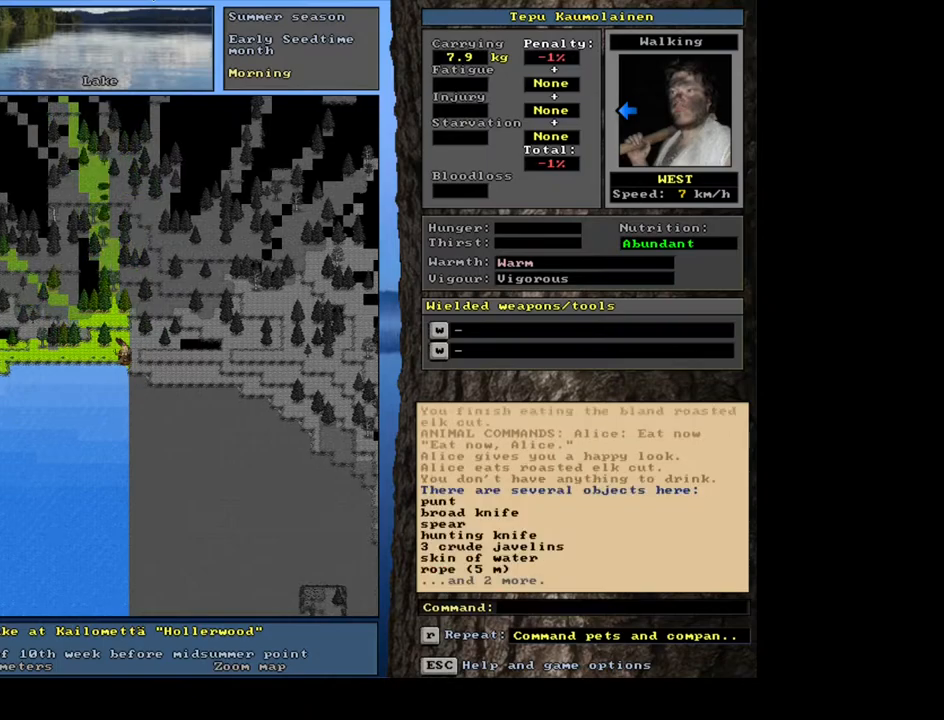
{"keys": ["num4"], "mouse": [], "events": [[17, "num4", "up"], [150, "ctrl_l", "up"], [283, "num4", "down"], [350, "num4", "up"], [433, "num4", "down"]]}
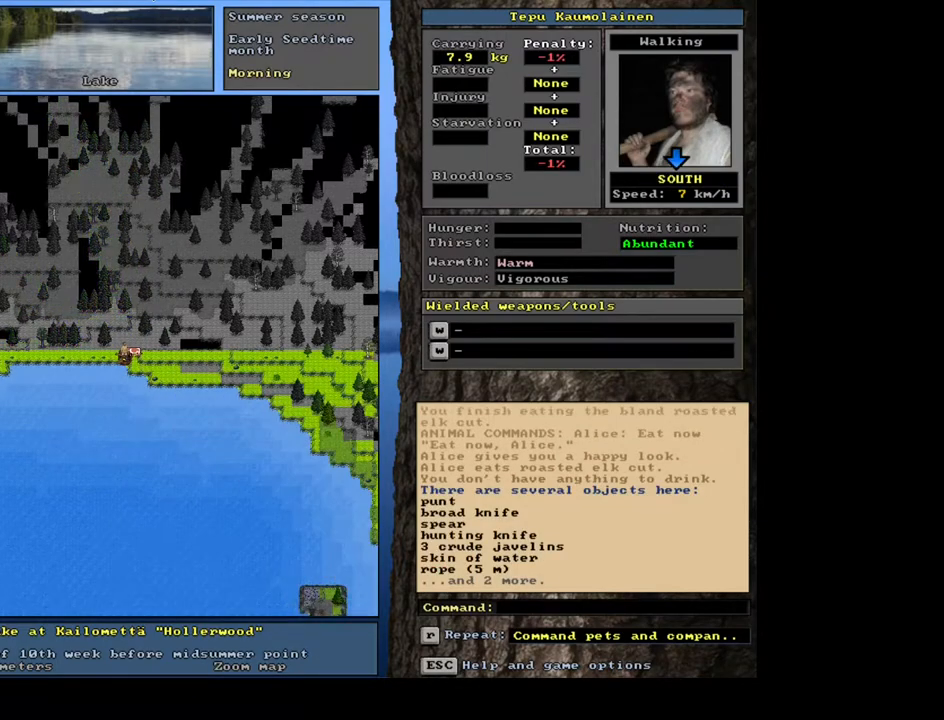
{"keys": [], "mouse": [], "events": [[33, "num4", "up"], [117, "q", "down"], [217, "q", "up"], [317, "y", "down"], [400, "y", "up"]]}
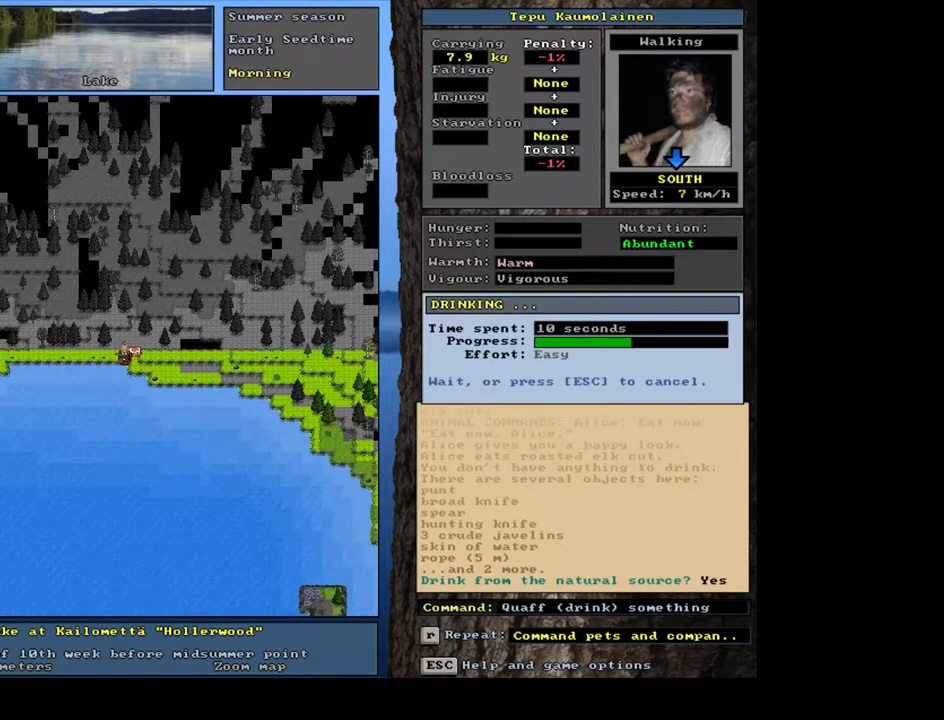
{"keys": ["num3"], "mouse": [], "events": [[433, "num3", "down"]]}
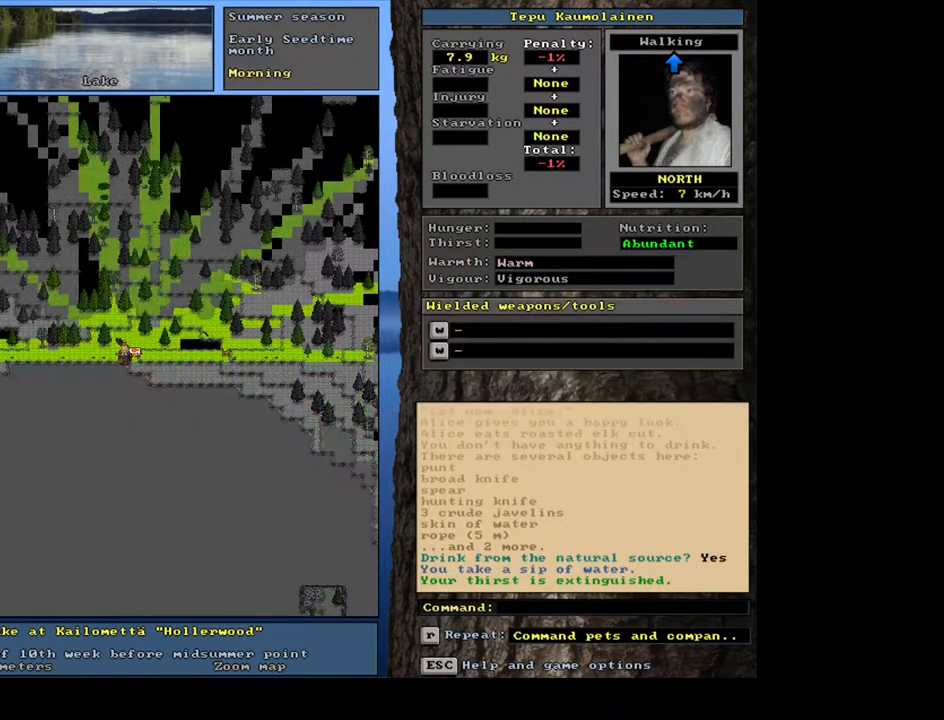
{"keys": [], "mouse": [], "events": [[50, "num3", "up"]]}
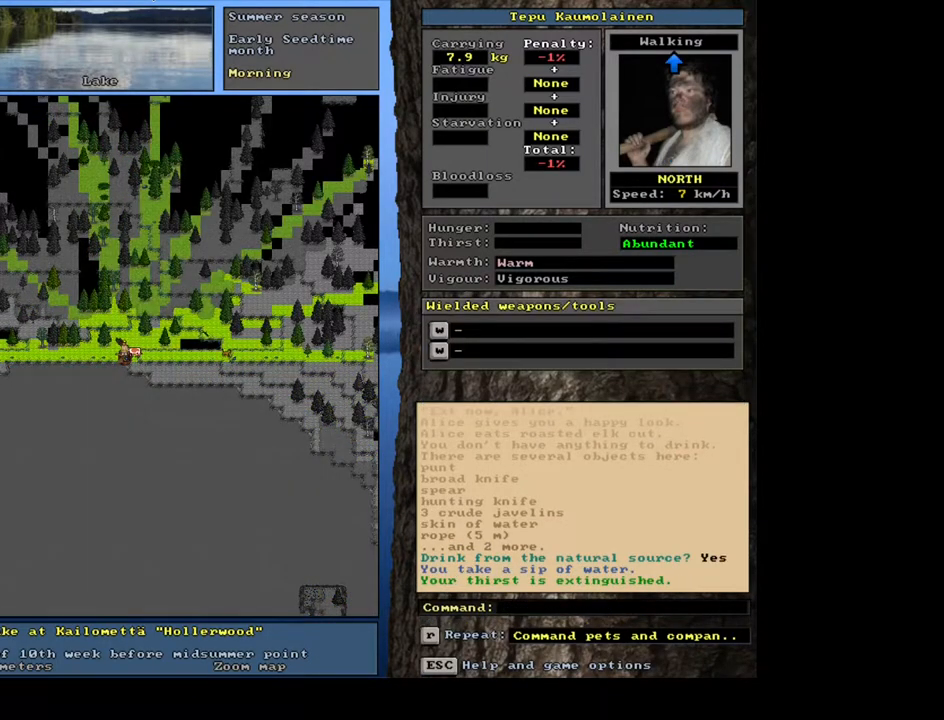
{"keys": [], "mouse": [], "events": []}
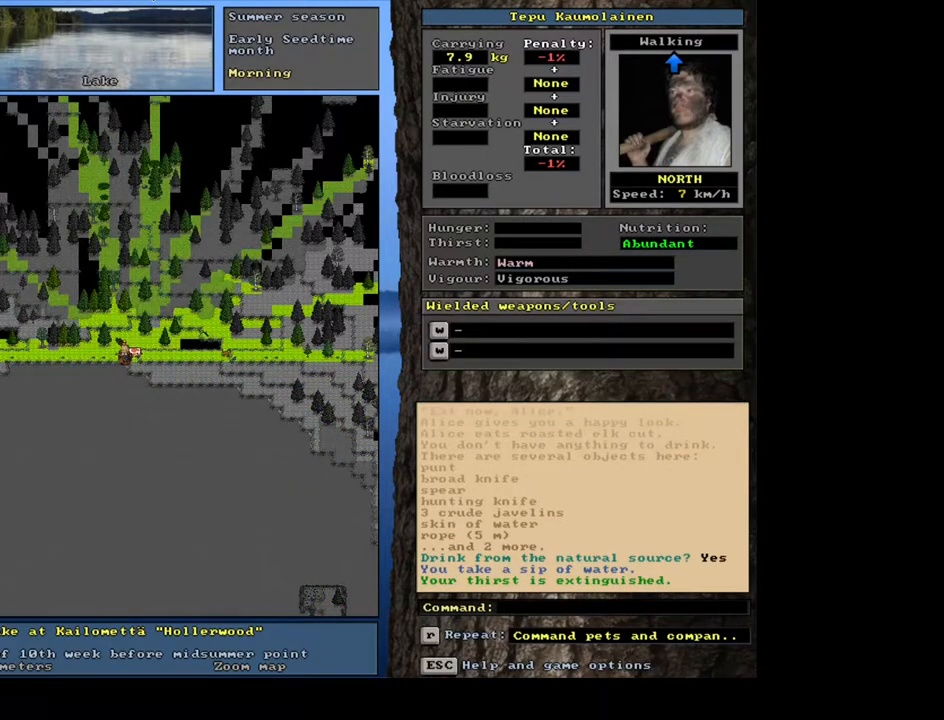
{"keys": [], "mouse": [], "events": [[350, "g", "down"], [417, "g", "up"]]}
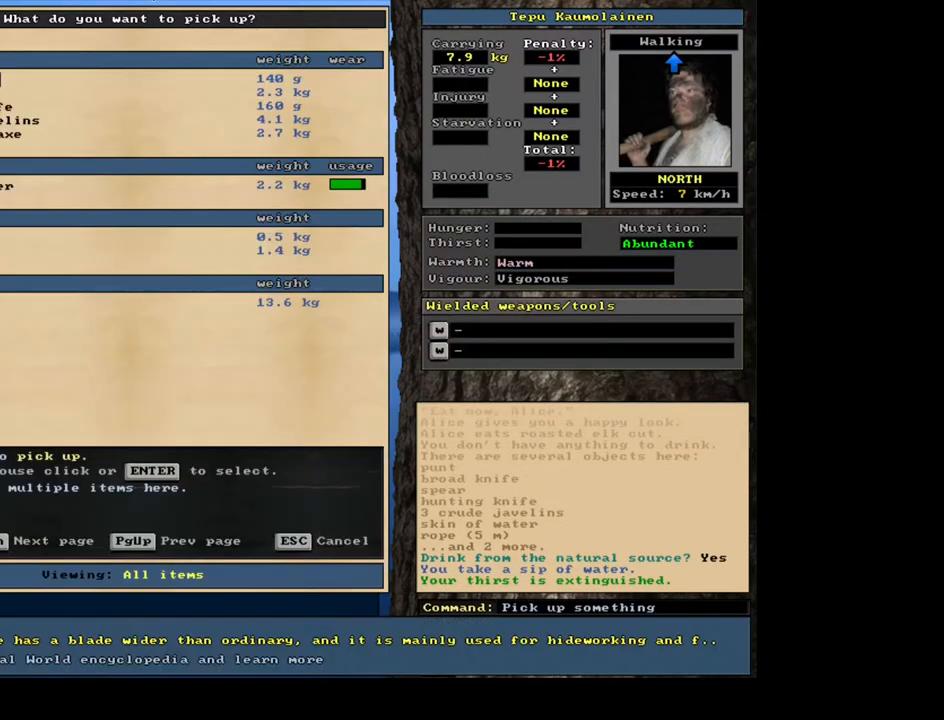
{"keys": [], "mouse": [], "events": []}
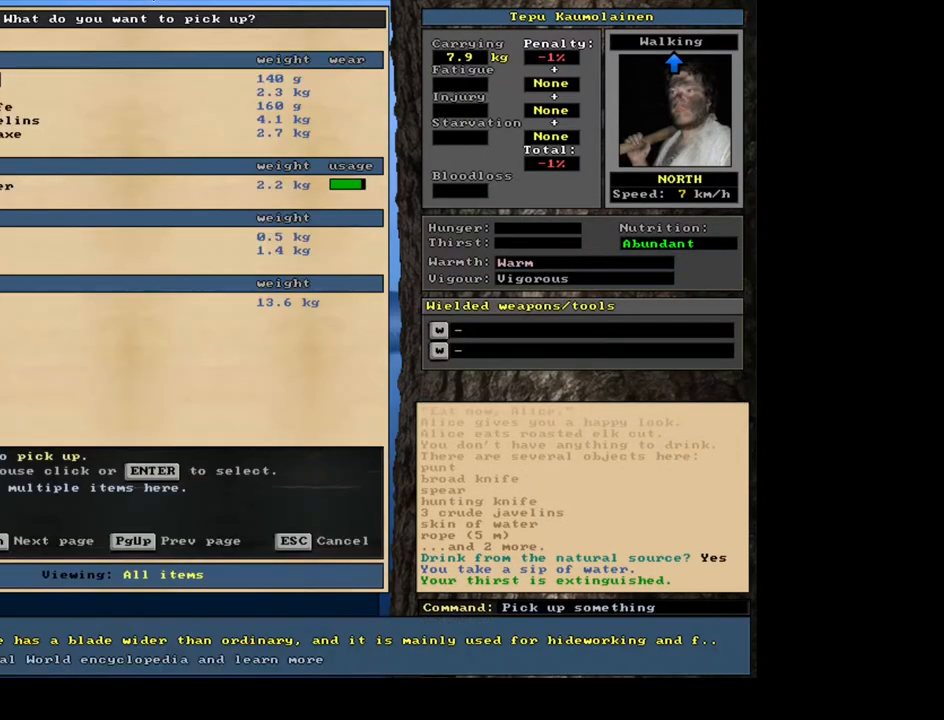
{"keys": [], "mouse": [], "events": []}
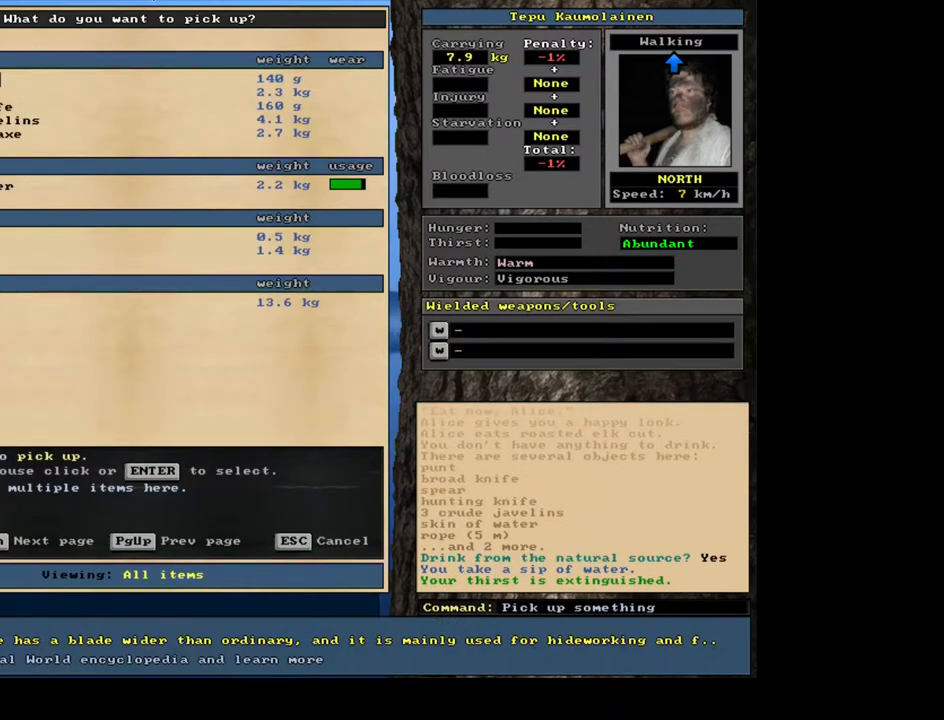
{"keys": ["shift_l"], "mouse": [], "events": [[283, "tab", "down"], [400, "tab", "up"], [400, "w", "down"], [483, "shift_l", "down"], [483, "w", "up"]]}
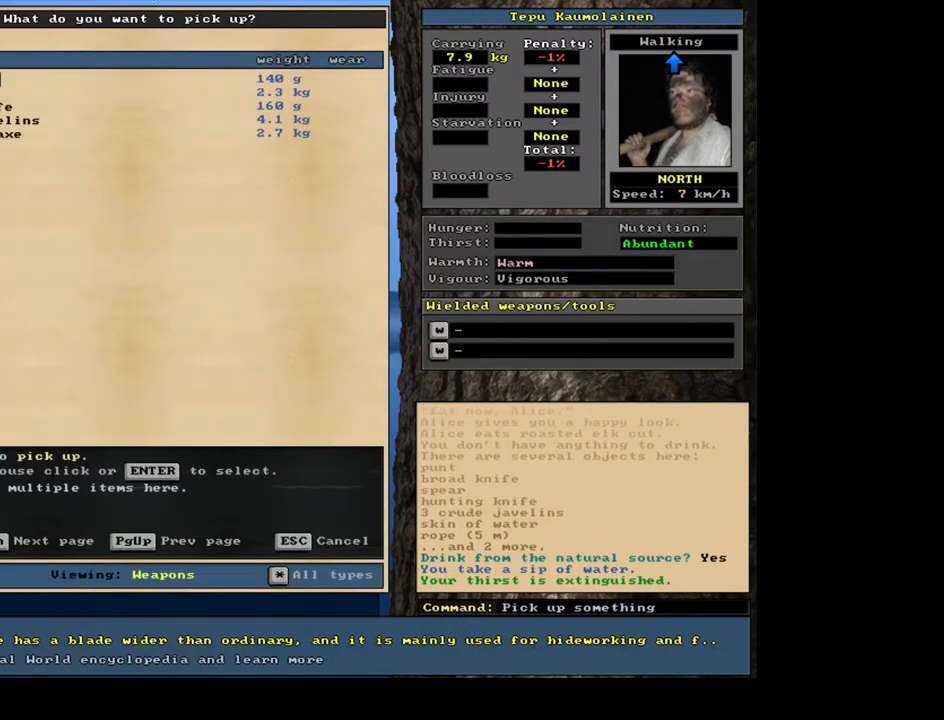
{"keys": [], "mouse": [], "events": [[83, "equals", "down"], [183, "equals", "up"], [183, "shift_l", "up"], [267, "space", "down"], [350, "space", "up"]]}
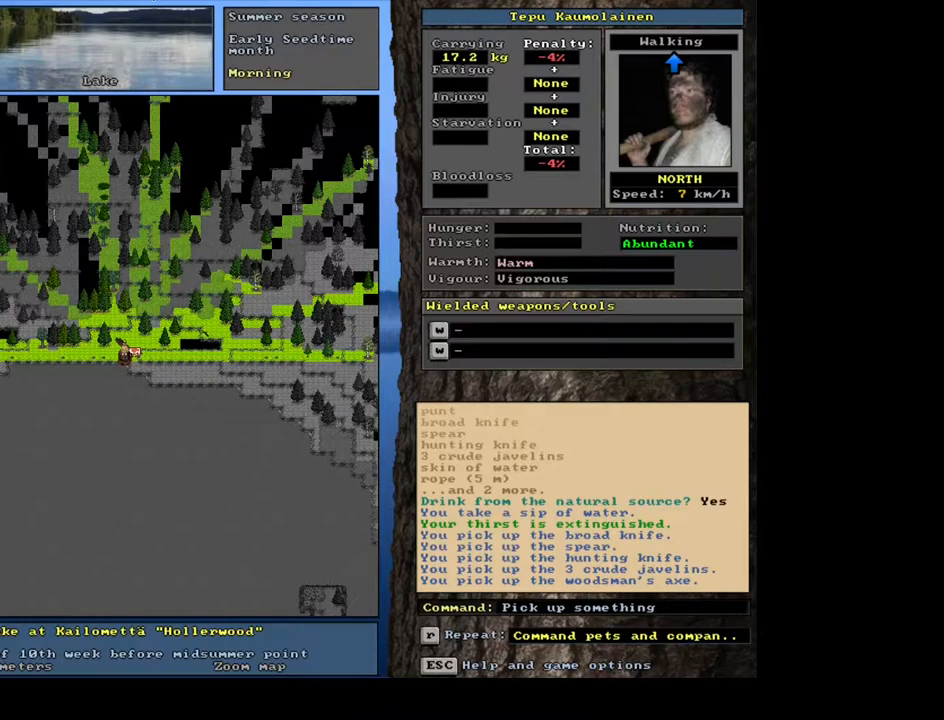
{"keys": ["ctrl_l", "num4"], "mouse": [], "events": [[267, "ctrl_l", "down"], [417, "num4", "down"]]}
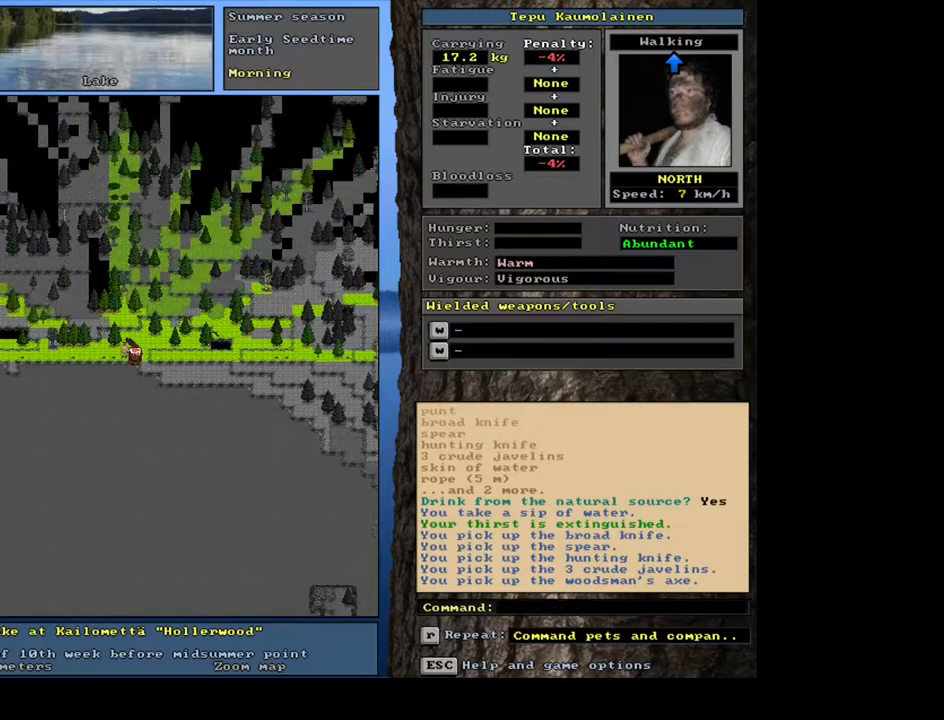
{"keys": ["ctrl_l"], "mouse": [], "events": [[33, "num4", "up"]]}
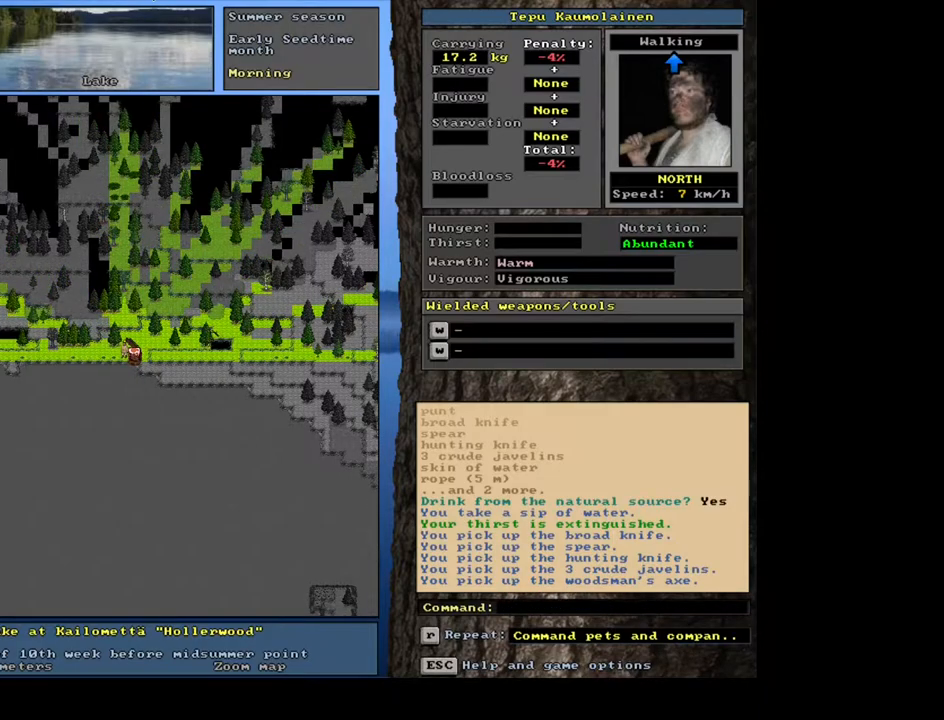
{"keys": [], "mouse": [], "events": [[100, "num4", "down"], [200, "num4", "up"], [250, "ctrl_l", "up"]]}
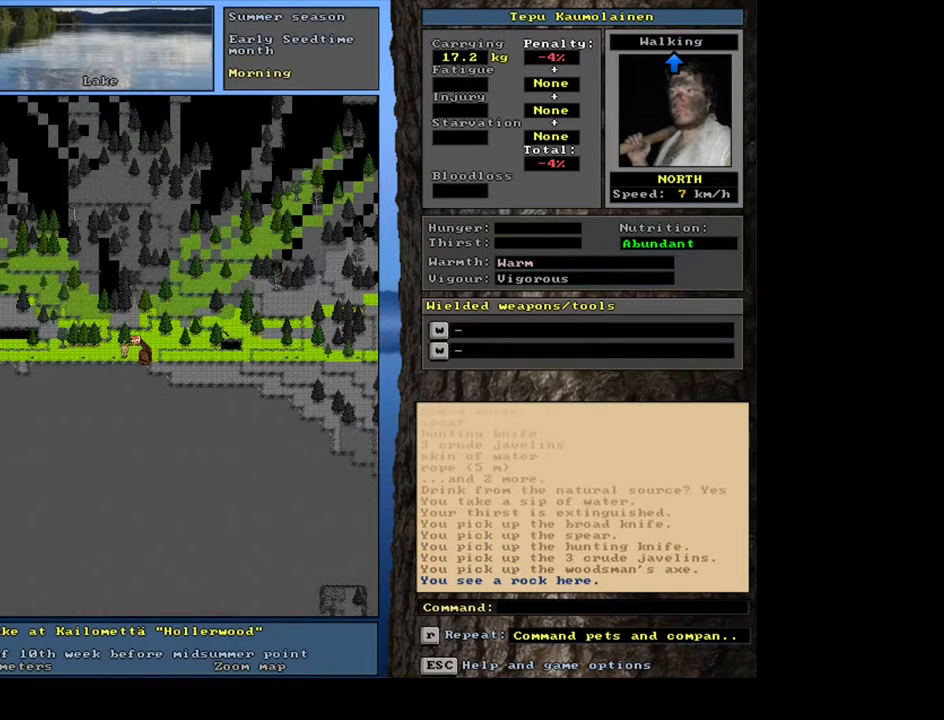
{"keys": [], "mouse": [], "events": []}
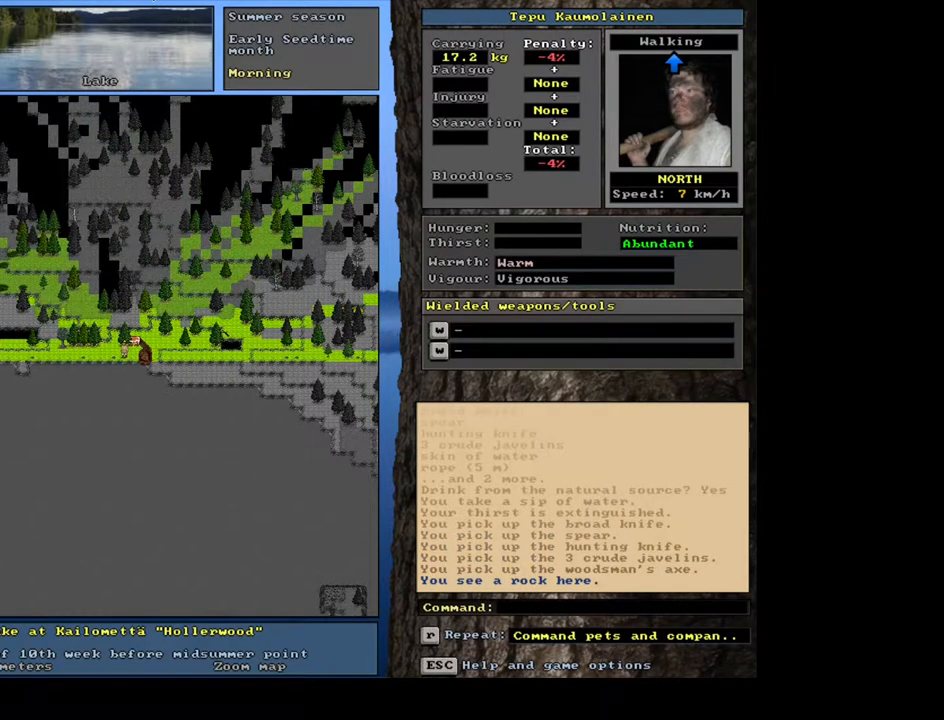
{"keys": [], "mouse": [], "events": [[100, "ctrl_l", "down"], [383, "num6", "down"], [467, "num6", "up"], [500, "ctrl_l", "up"]]}
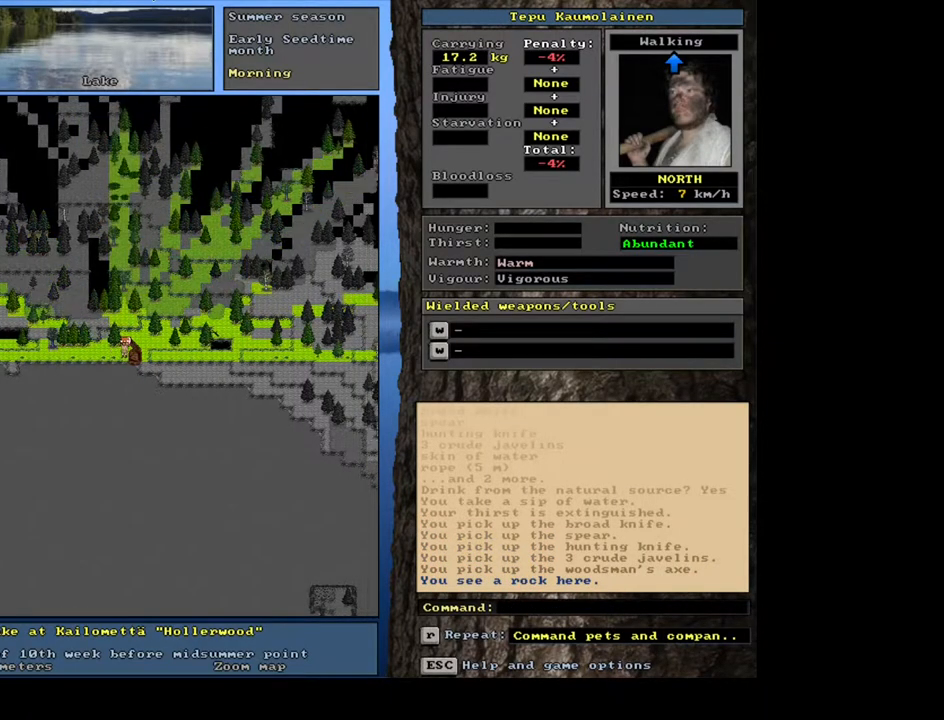
{"keys": [], "mouse": [], "events": []}
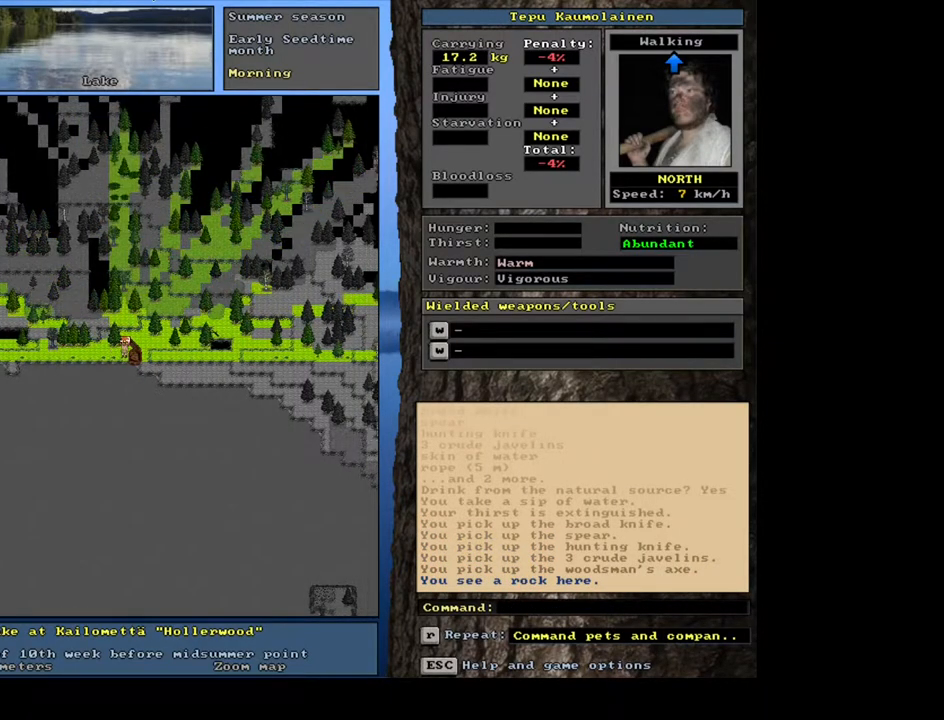
{"keys": ["space"], "mouse": [], "events": [[183, "d", "down"], [267, "d", "up"], [283, "shift_l", "down"], [367, "equals", "down"], [467, "equals", "up"], [467, "shift_l", "up"], [500, "space", "down"]]}
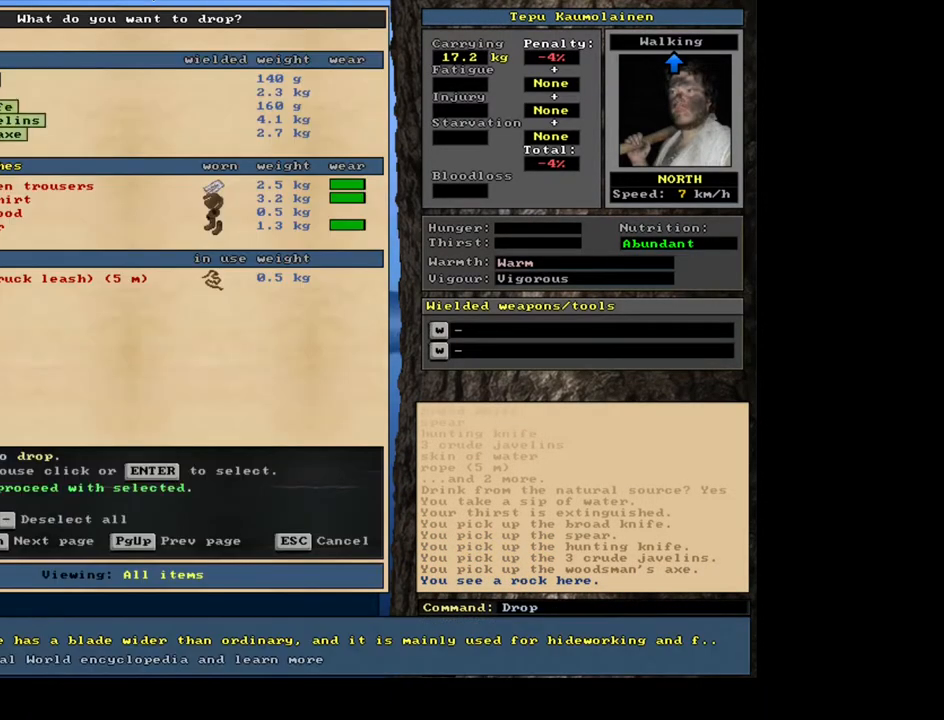
{"keys": [], "mouse": [], "events": [[117, "space", "up"], [250, "left", "down"], [350, "left", "up"]]}
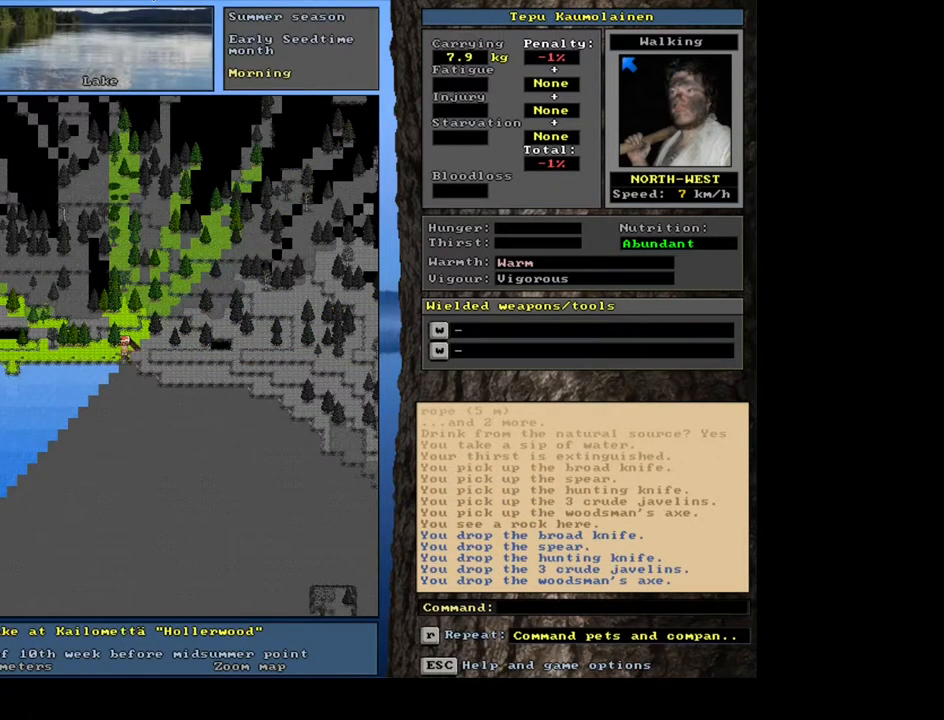
{"keys": ["space"], "mouse": [], "events": [[50, "alt_l", "down"], [217, "m", "down"], [300, "alt_l", "up"], [300, "m", "up"], [367, "t", "down"], [433, "space", "down"], [467, "t", "up"]]}
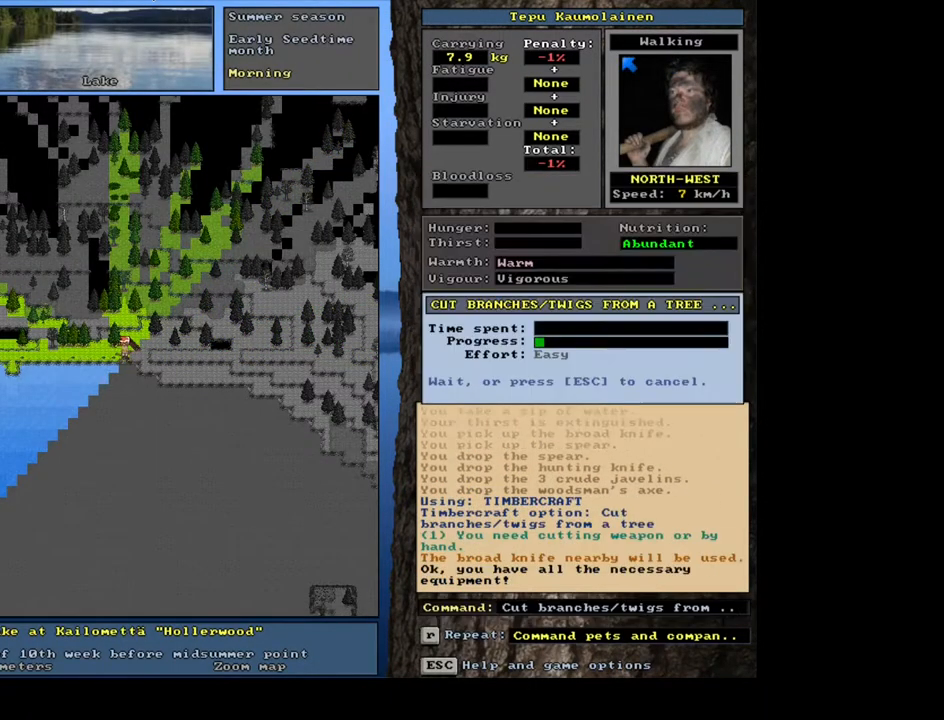
{"keys": [], "mouse": [], "events": [[17, "space", "up"]]}
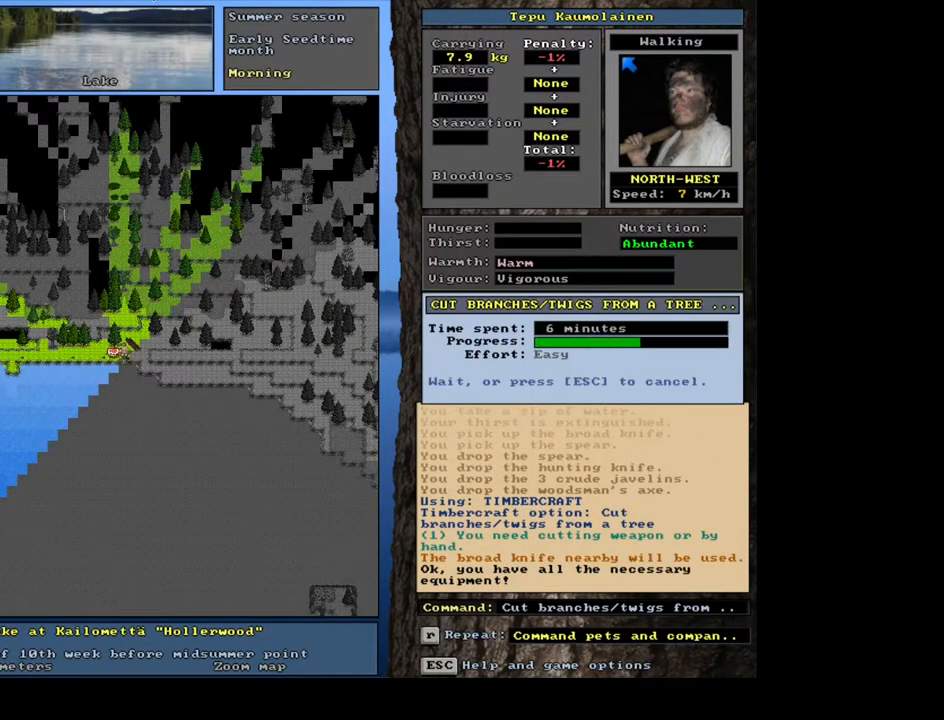
{"keys": [], "mouse": [], "events": []}